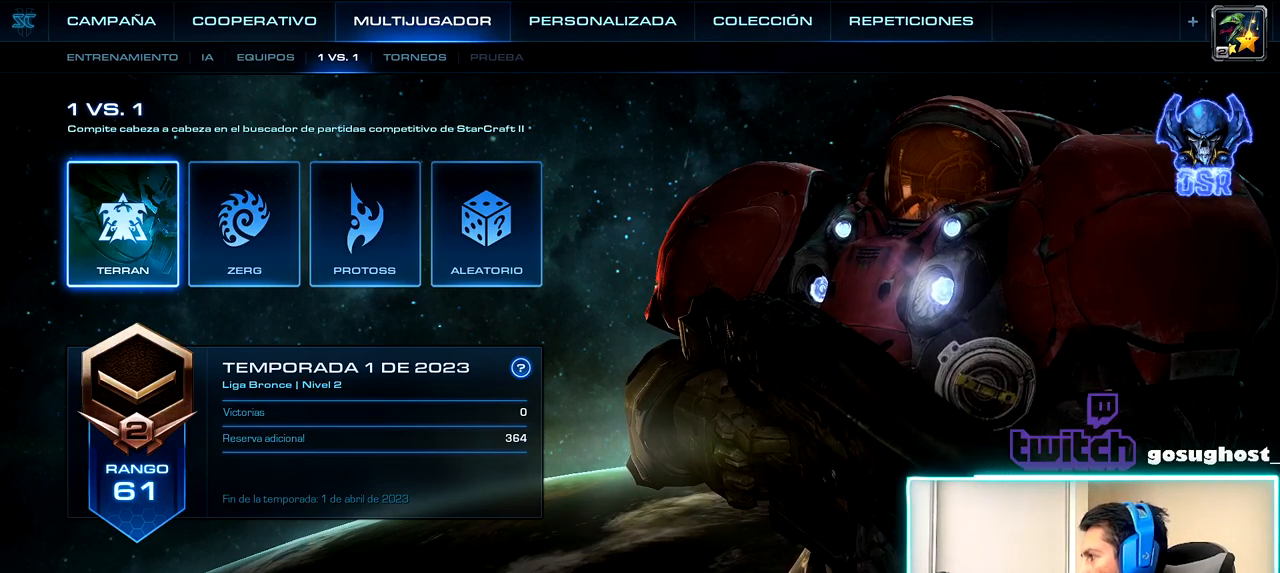
Gameplay with keyboard and mouse; each line is a JSON object with the keys and mouse buttons held at the frame after it. "events" lists presses ("down") and releases ("up") of ".", "/", "0", "1", "2", "3", "4", "5", "6", "7", "8", "9", "a", "alt_l", "alt_r", "b", "backslash", "backspace", "c", "caps_lock", "comma", "ctrl_l", "ctrl_r", "d", "e", "equals", "escape", "f", "f1", "f10", "f11", "f12", "f2", "f3", "f4", "f5", "f6", "f7", "f8", "f9", "g", "h", "i", "j", "k", "l", "lbracket", "m", "minus", "n", "o", "p", "q", "quote", "r", "rbracket", "return", "s", "semicolon", "shift_l", "shift_r", "space", "super", "t", "tab", "tilde", "u", "v", "w", "x", "y", "z", "mouse_left", "mouse_wheel", "mouse_right", "mouse_mb4" and "mouse_mb5" between this image and that frame as [ms after this image, input, new state], when the widget could be followed in between. "mouse_left", "mouse_wheel", "mouse_right", "mouse_mb4", "mouse_mb5" = the "left", "wheel", "right", "mb4", "mb5" buttons of the "mouse" list. No other keys are recorded. "wheel" means that the mouse wheel is clicked or scrolled. Not read: mouse_move.
{"keys": [], "mouse": ["left"], "events": []}
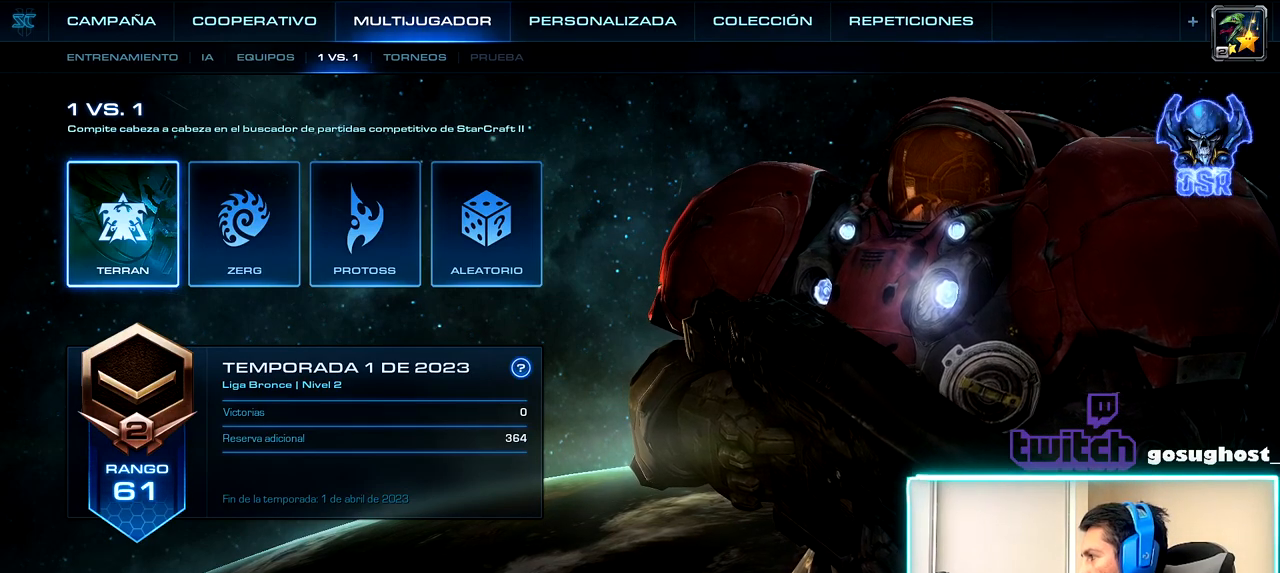
{"keys": [], "mouse": [], "events": [[117, "mouse_left", "up"]]}
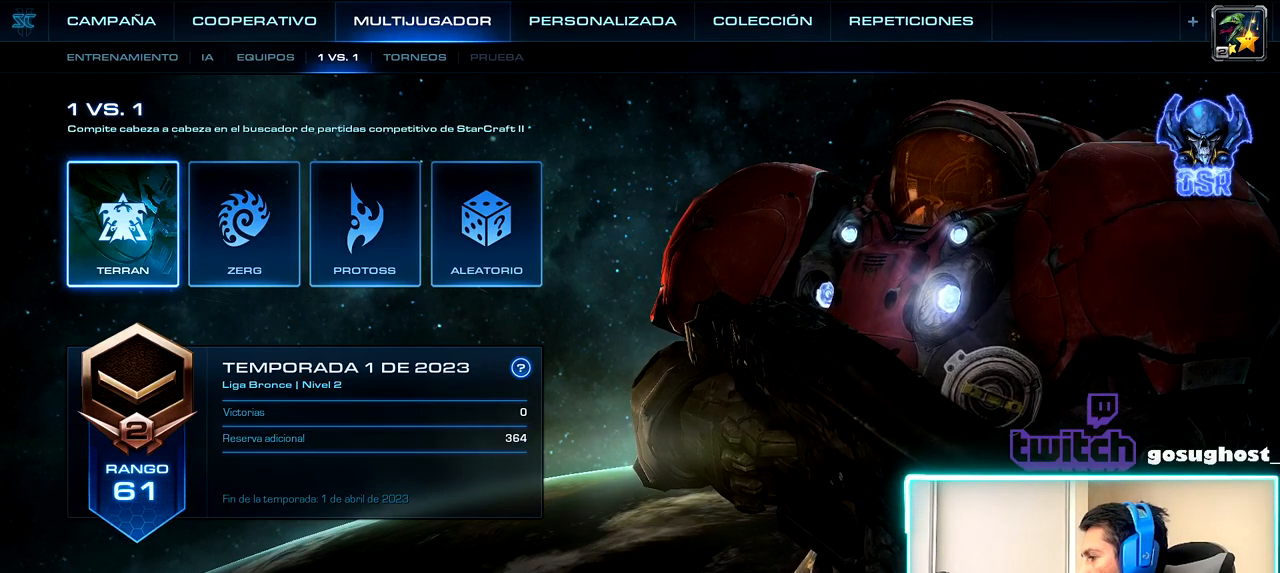
{"keys": [], "mouse": [], "events": []}
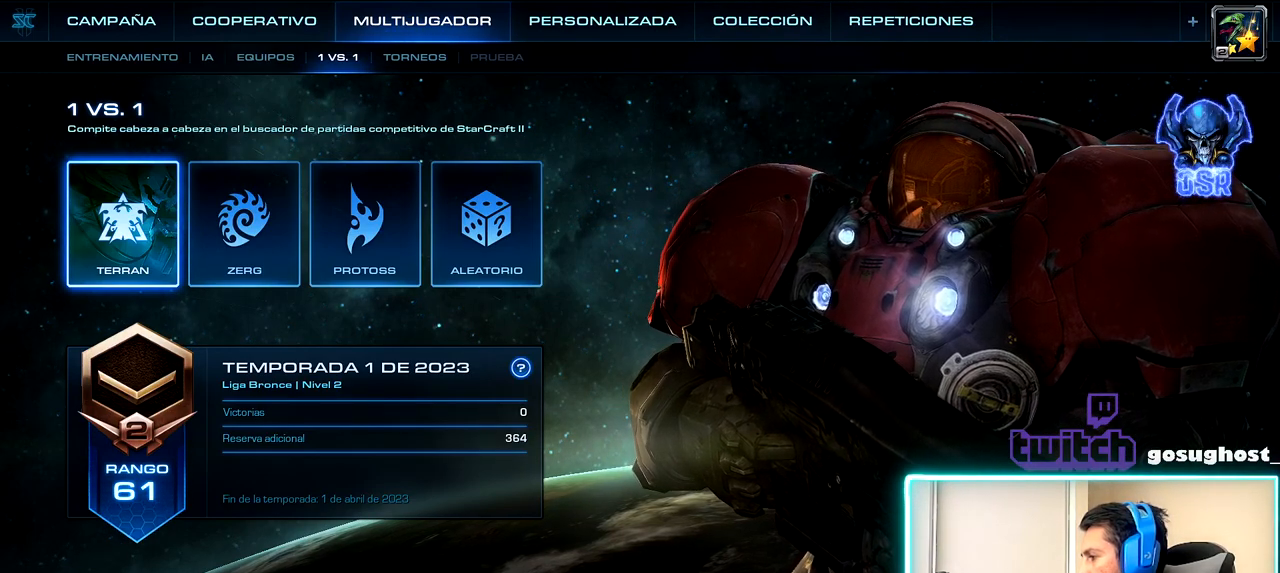
{"keys": [], "mouse": [], "events": [[267, "mouse_left", "down"], [350, "mouse_left", "up"]]}
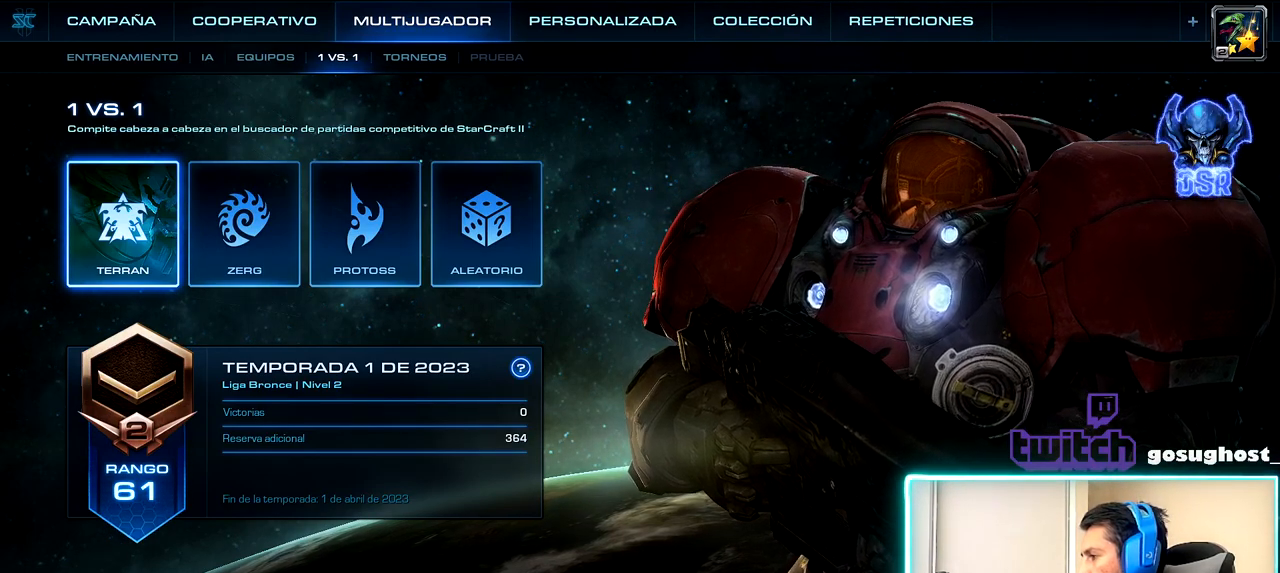
{"keys": [], "mouse": [], "events": []}
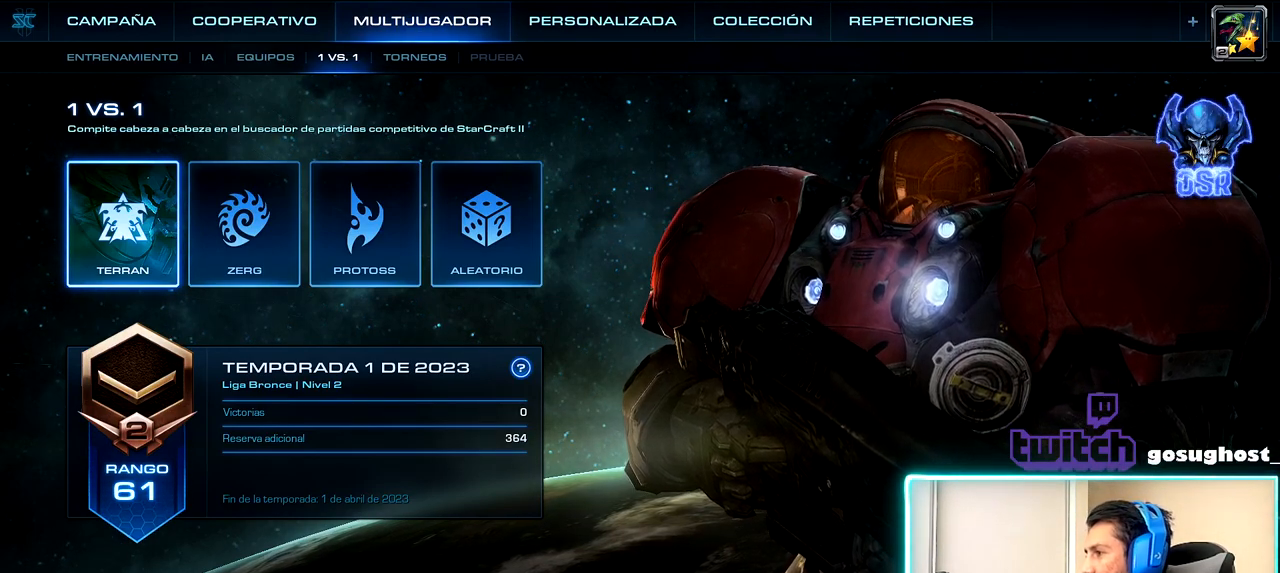
{"keys": [], "mouse": [], "events": []}
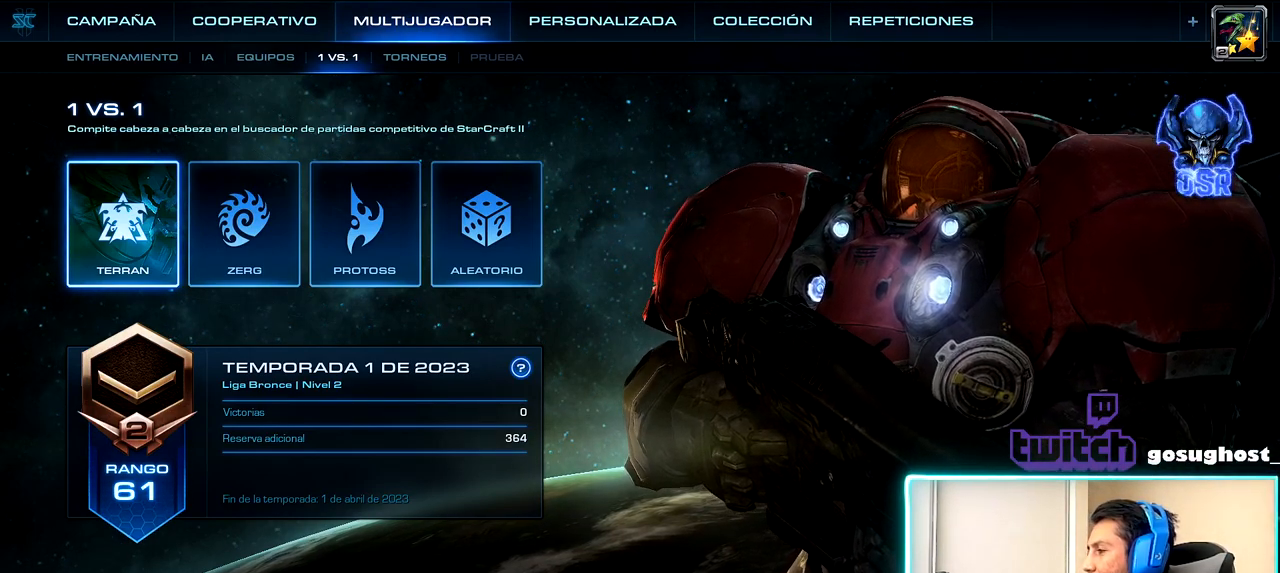
{"keys": [], "mouse": [], "events": []}
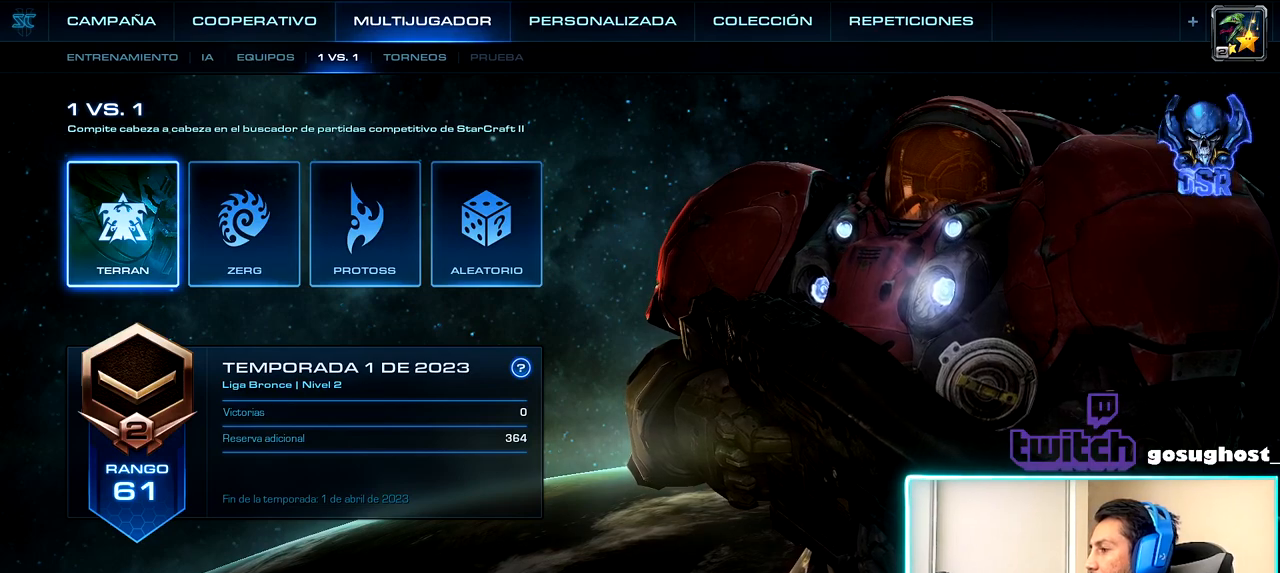
{"keys": [], "mouse": [], "events": []}
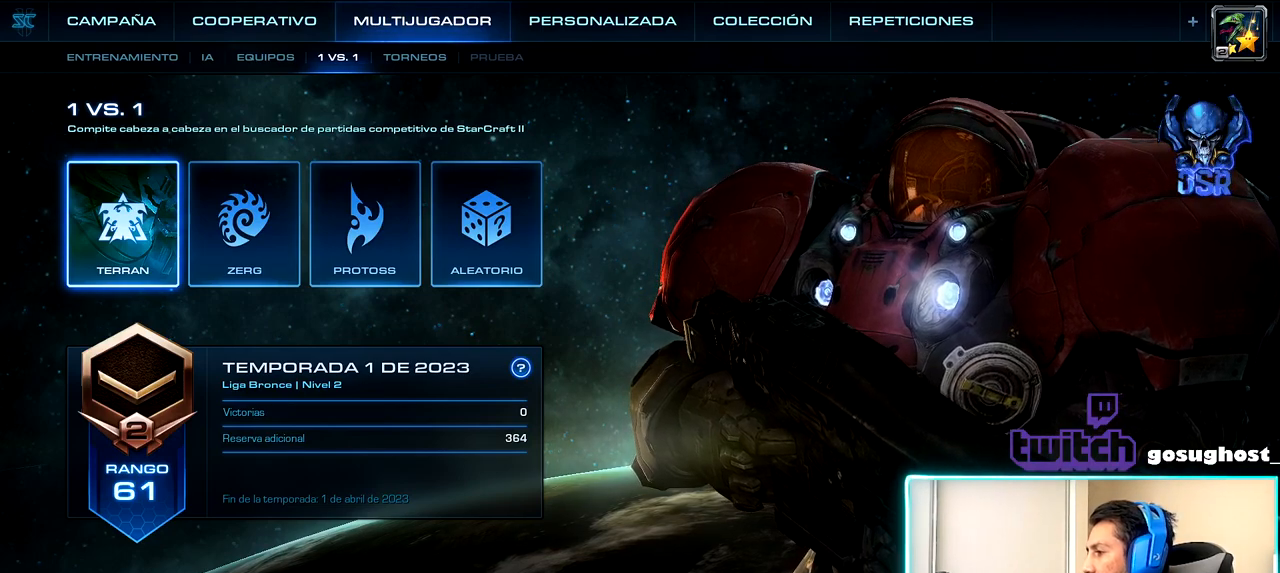
{"keys": [], "mouse": [], "events": []}
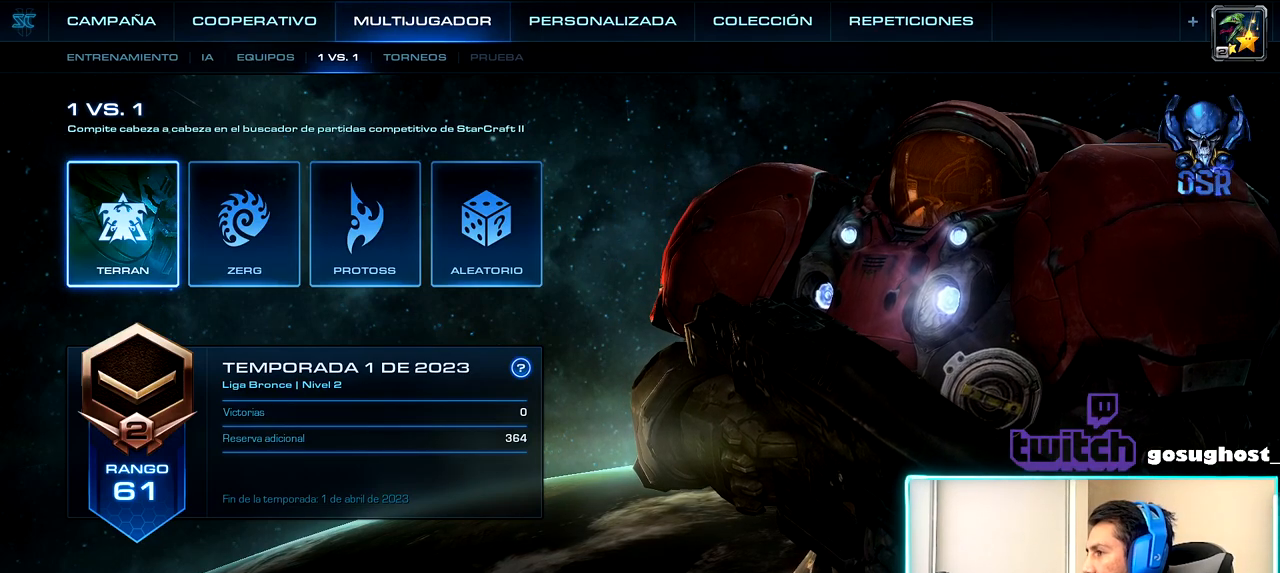
{"keys": [], "mouse": [], "events": []}
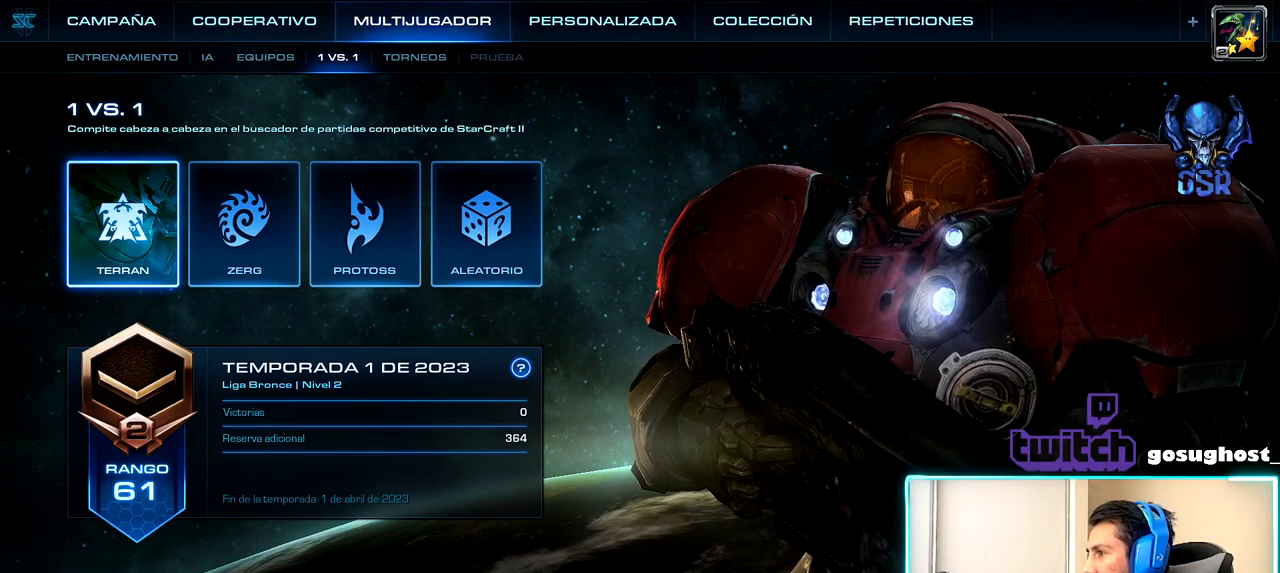
{"keys": [], "mouse": [], "events": []}
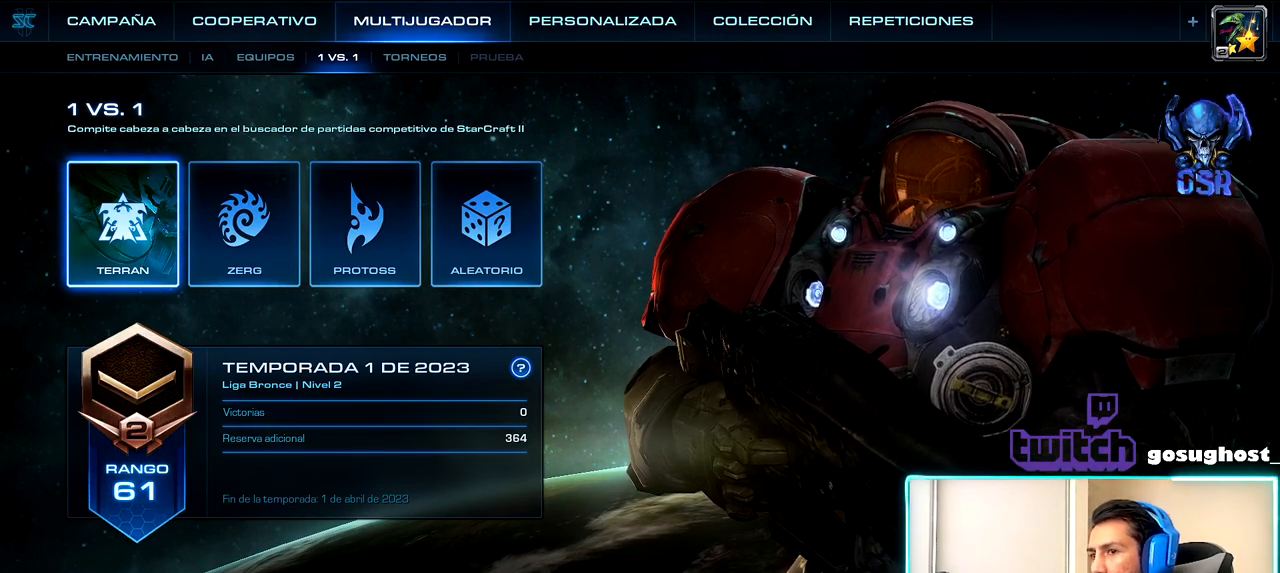
{"keys": [], "mouse": [], "events": []}
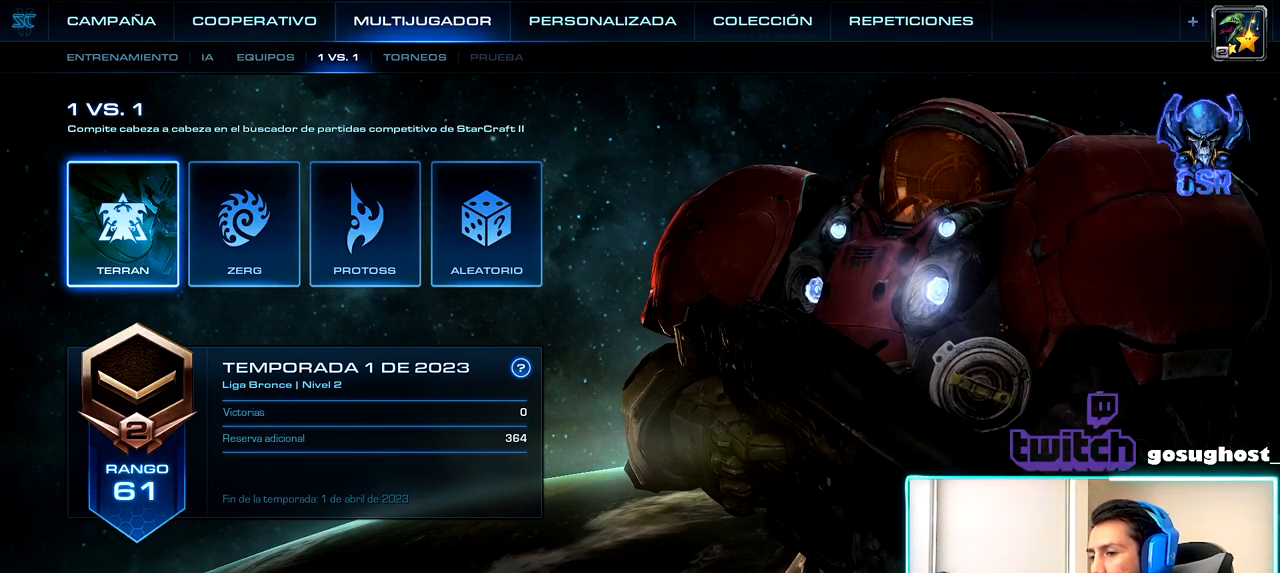
{"keys": [], "mouse": [], "events": []}
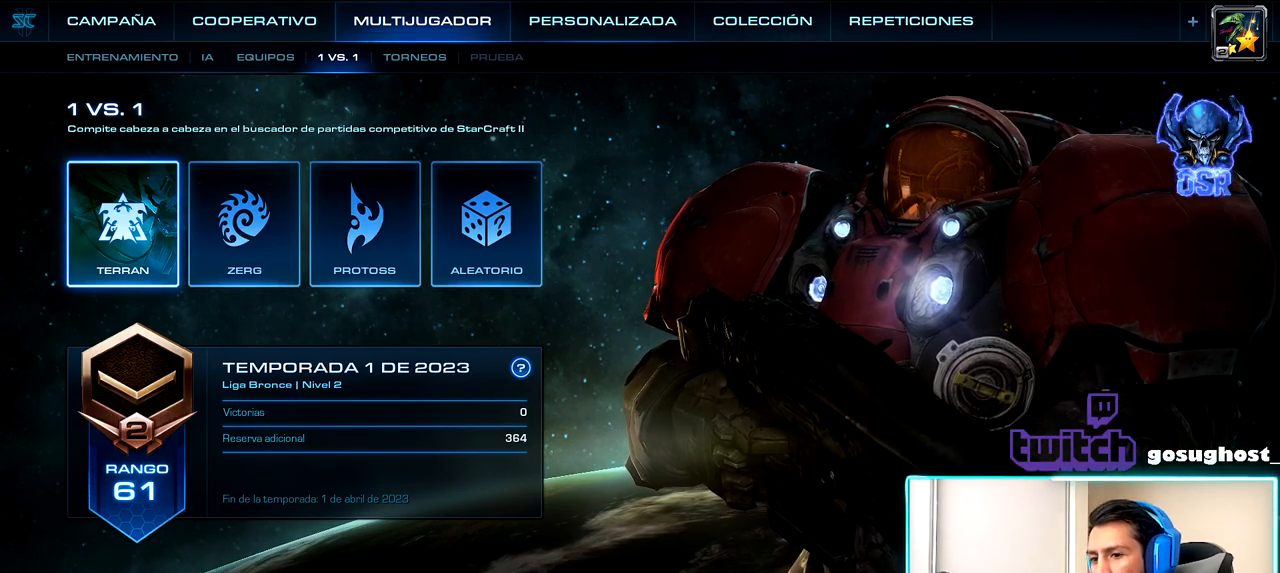
{"keys": [], "mouse": [], "events": [[267, "mouse_left", "down"], [333, "mouse_left", "up"]]}
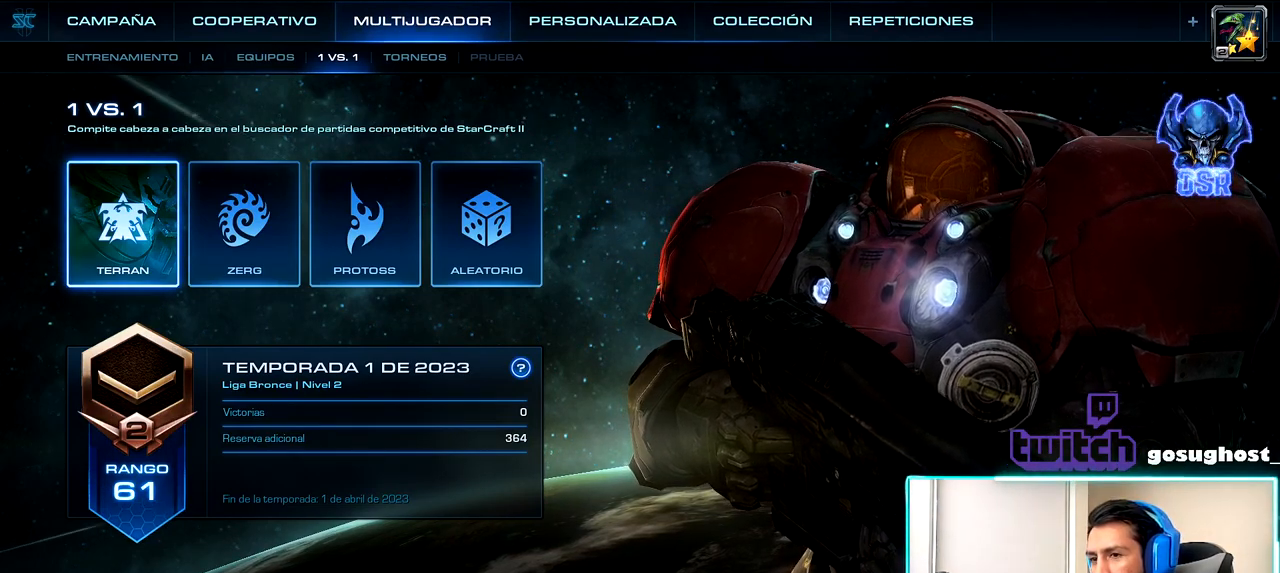
{"keys": [], "mouse": [], "events": []}
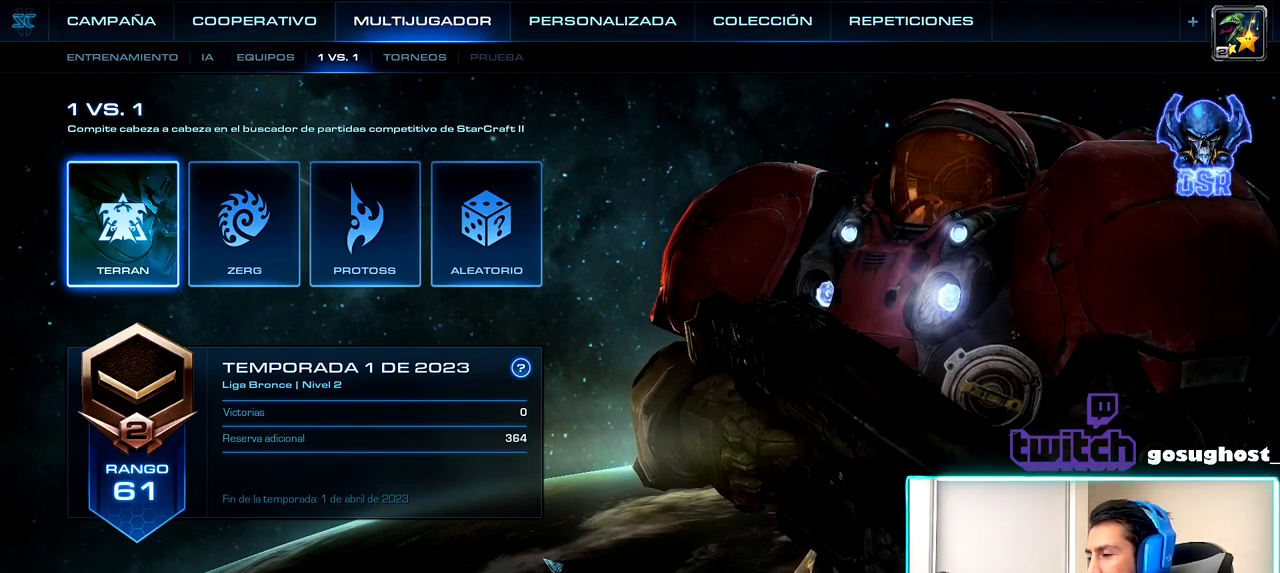
{"keys": [], "mouse": ["left"], "events": [[450, "mouse_left", "down"]]}
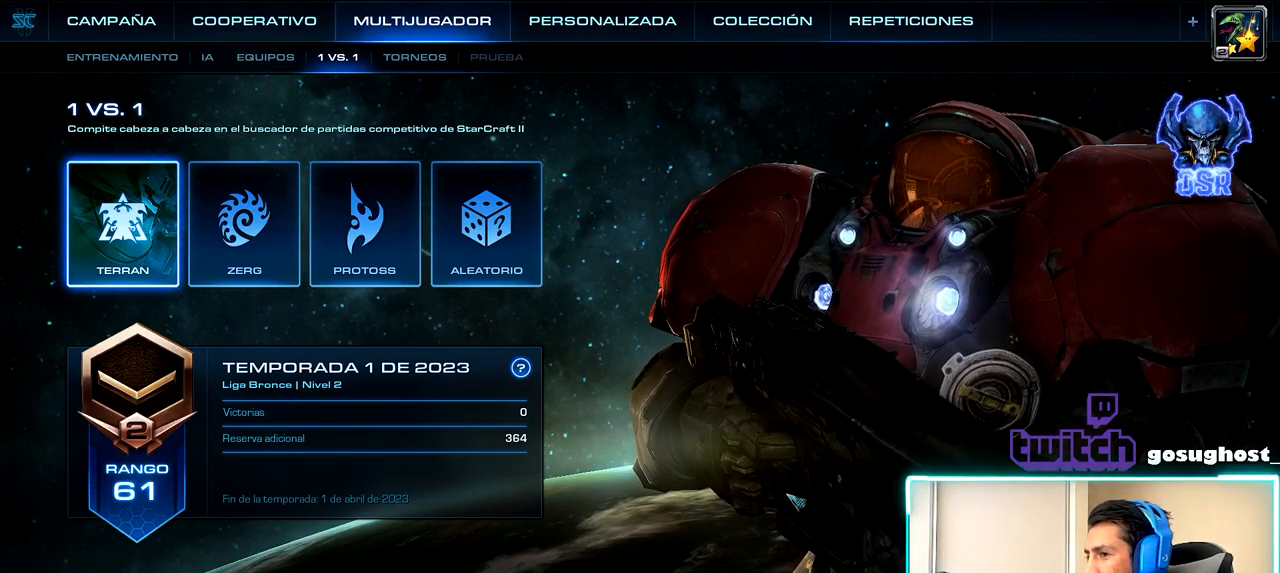
{"keys": [], "mouse": [], "events": [[33, "mouse_left", "up"]]}
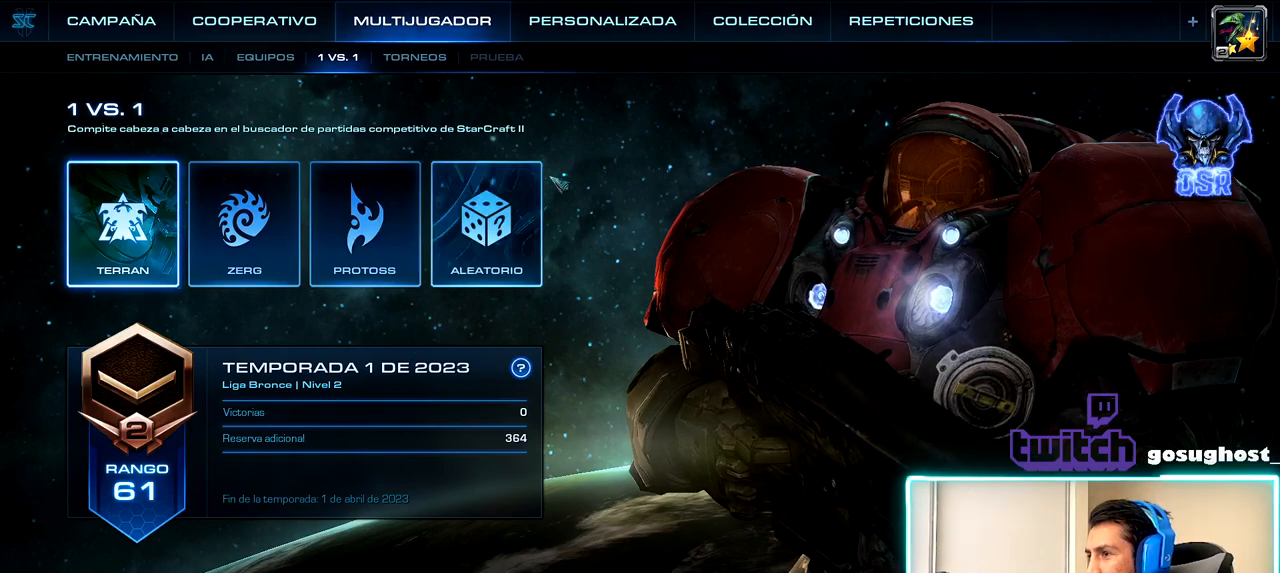
{"keys": [], "mouse": [], "events": []}
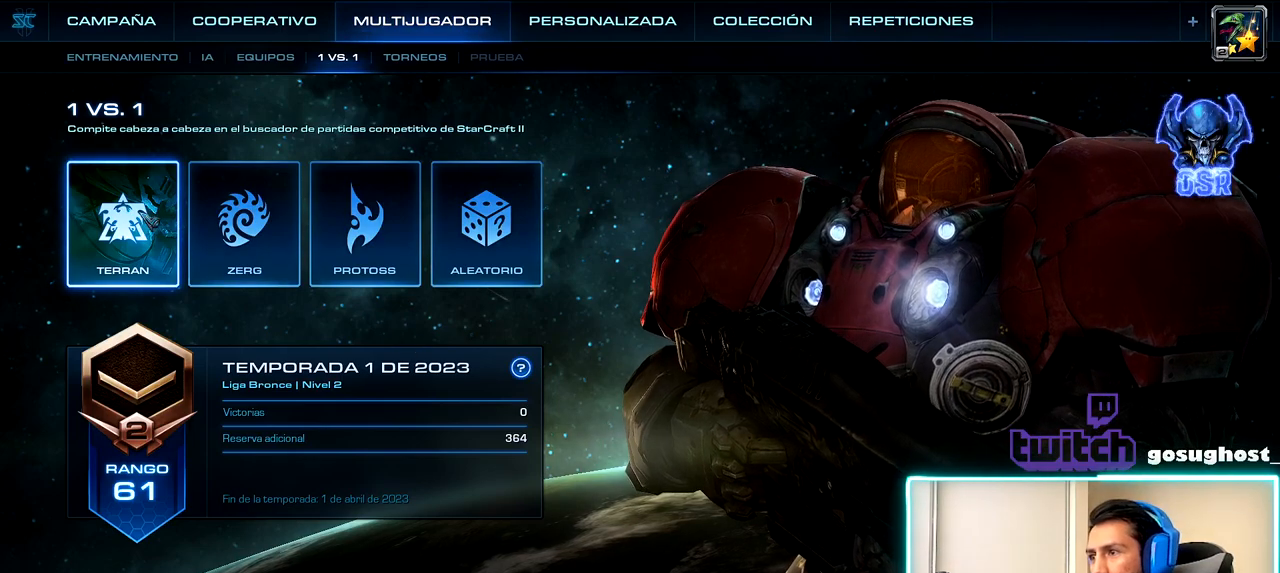
{"keys": [], "mouse": [], "events": [[200, "mouse_left", "down"], [250, "mouse_left", "up"]]}
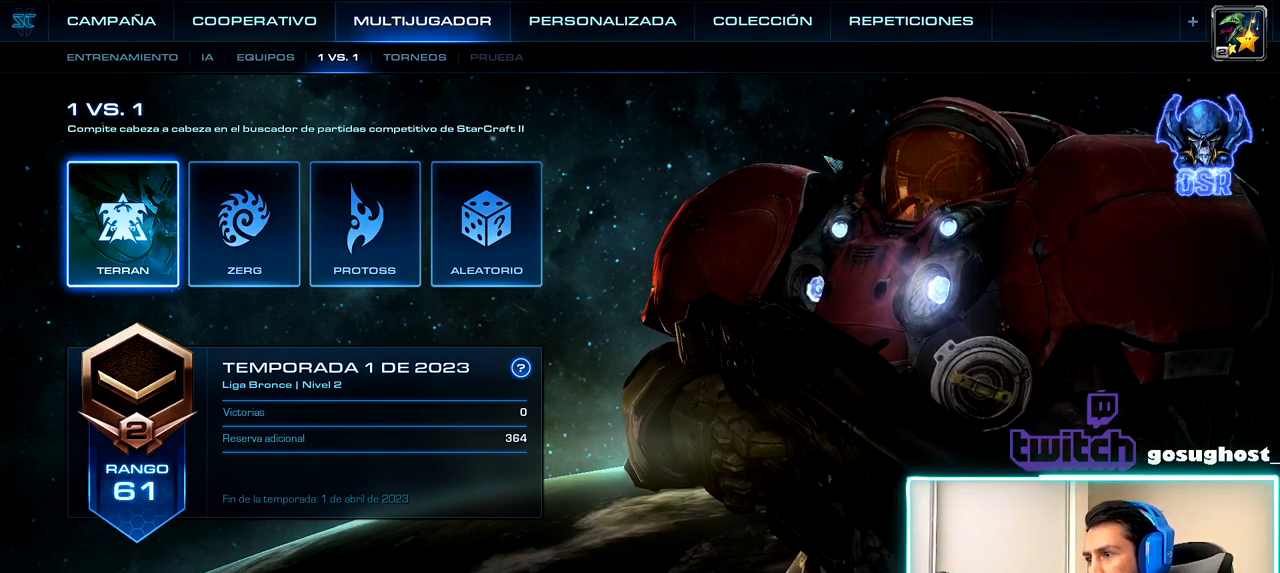
{"keys": [], "mouse": [], "events": []}
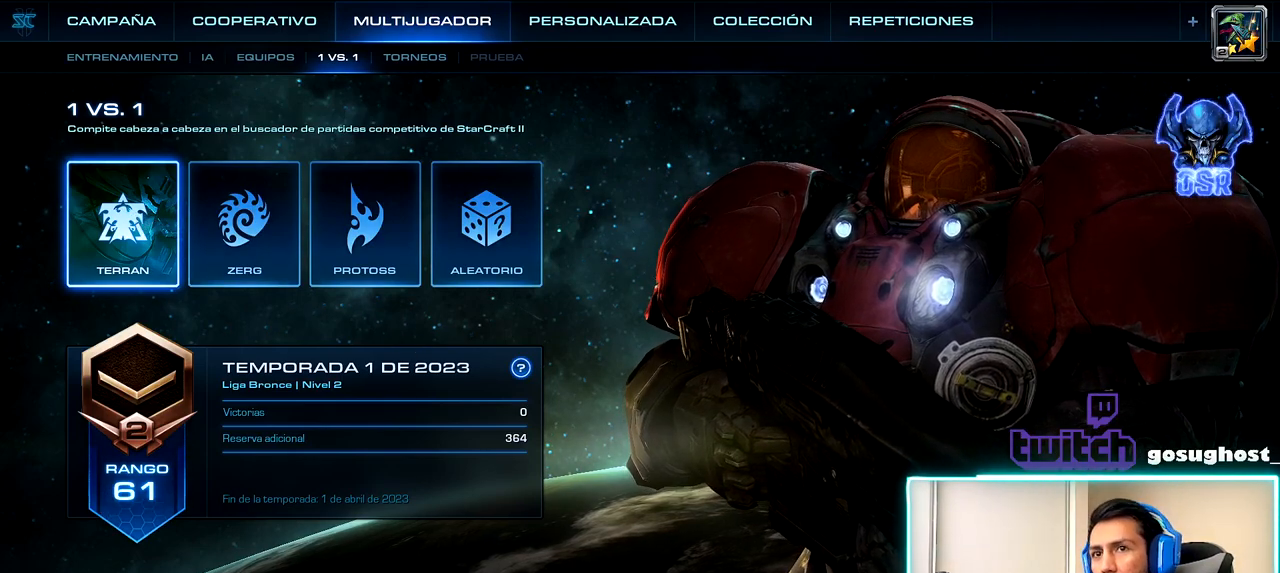
{"keys": [], "mouse": [], "events": [[133, "mouse_left", "down"], [183, "mouse_left", "up"]]}
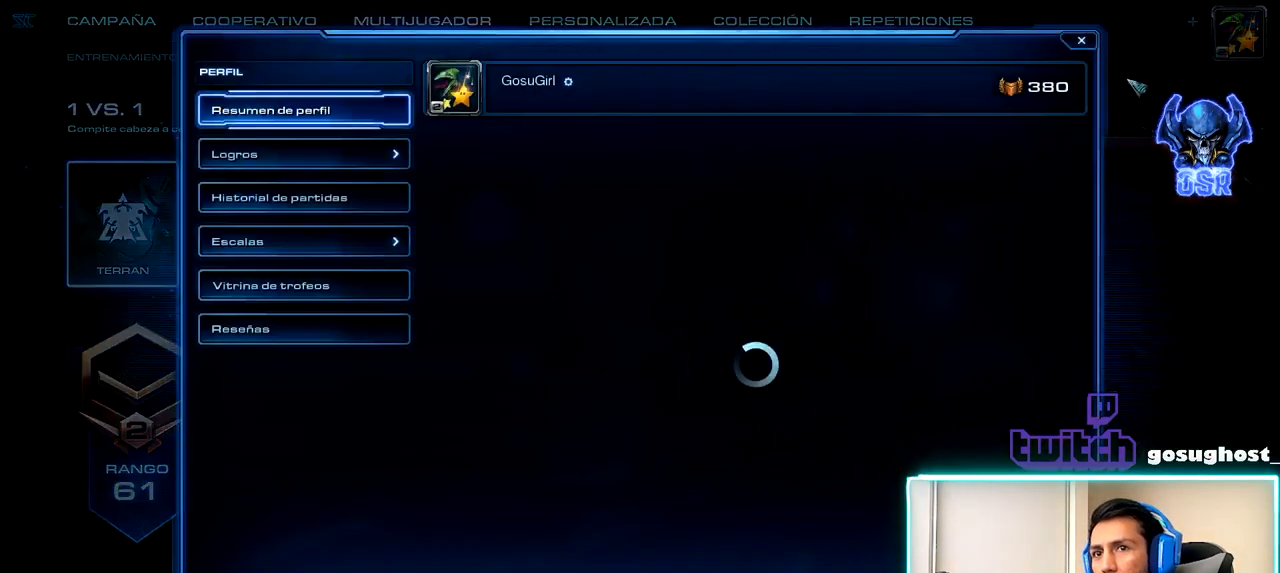
{"keys": [], "mouse": [], "events": []}
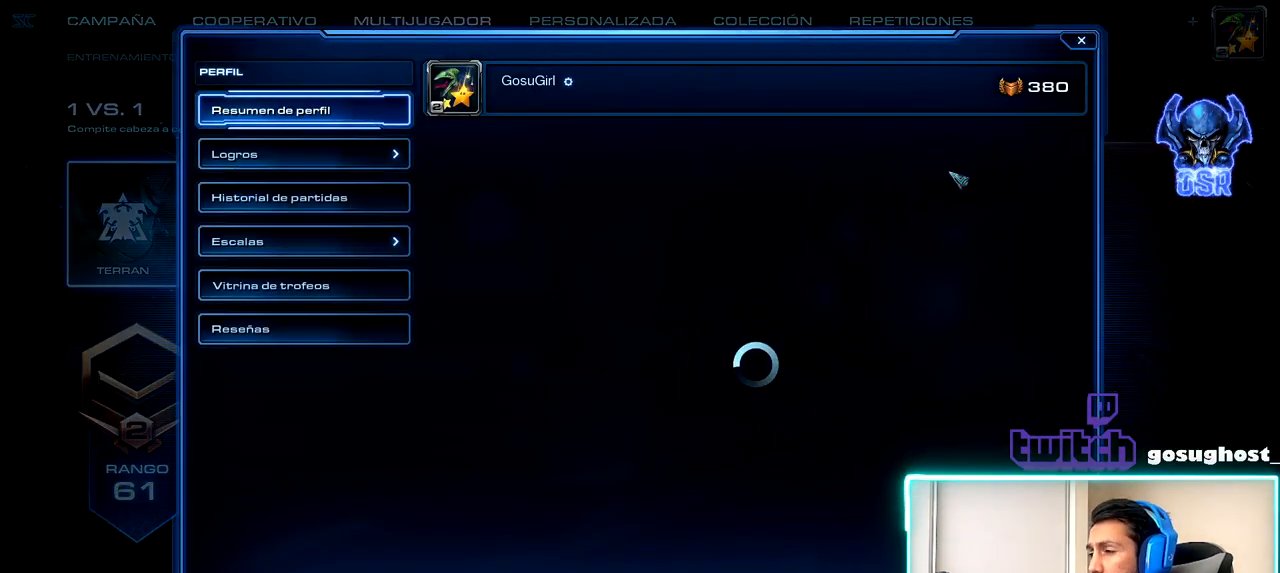
{"keys": [], "mouse": [], "events": []}
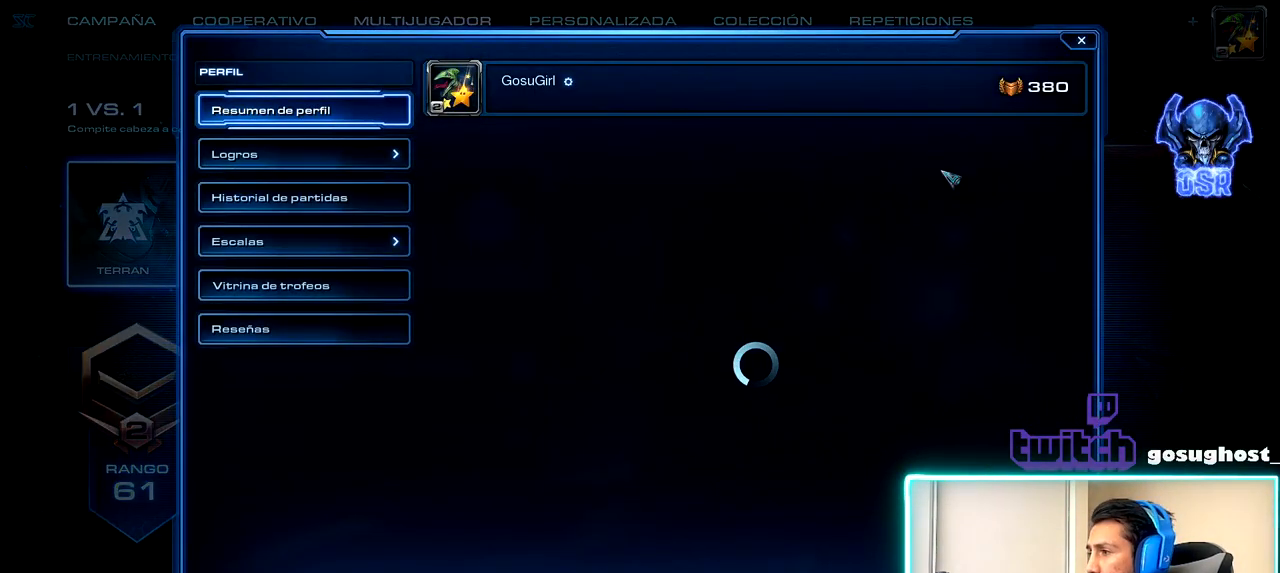
{"keys": [], "mouse": [], "events": []}